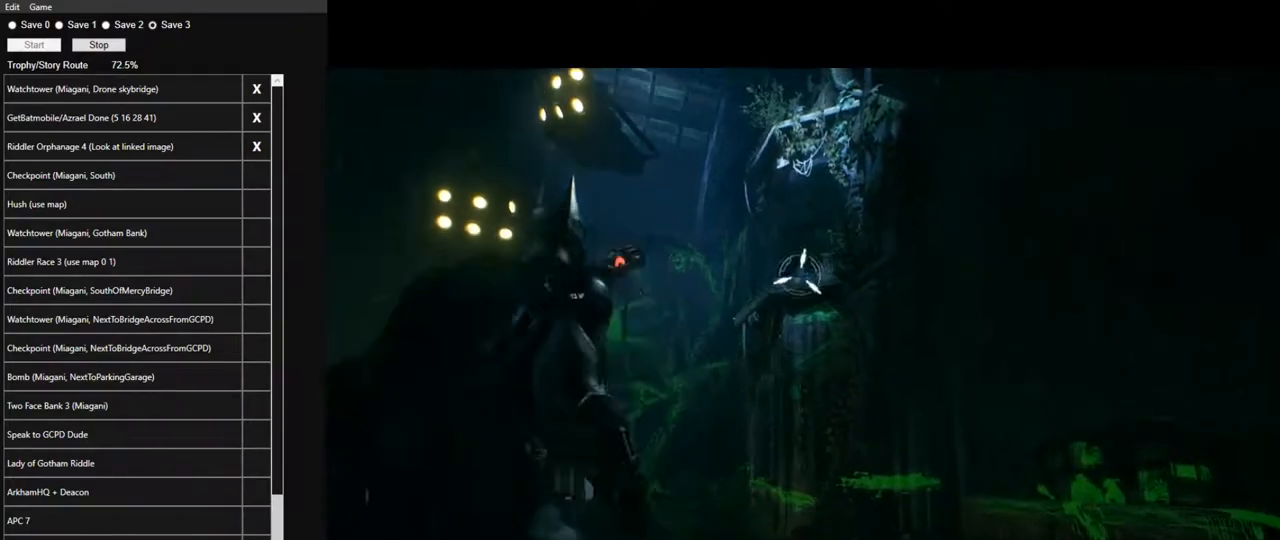
Gameplay with keyboard and mouse; each line is a JSON object with the keys and mouse buttons held at the frame after it. "events" lists presses ("down") and releases ("up") of "1", "2", "3", "4", "5", "a", "alt", "c", "caps_lock", "ctrl", "d", "e", "f", "g", "q", "r", "s", "shift", "space", "t", "tab", "v", "w", "x", "z", "mouse_left", "mouse_wheel" and "mouse_right" between this image and that frame as [ms after this image, input, new state], when the widget could be followed in between. "mouse_left", "mouse_wheel", "mouse_right" = the "left", "wheel", "right" buttons of the "mouse" list. No other keys are recorded. "wheel" means that the mouse wheel is clicked or scrolled. "mouse_move" is the direction in which the mouse moves at that frame (one of eight, or "still"), when it could be read.
{"keys": ["e", "space", "w"], "mouse": [], "mouse_move": "down-right", "events": [[50, "f", "up"], [133, "f", "down"], [183, "f", "up"], [283, "f", "down"], [333, "f", "up"], [333, "space", "down"], [383, "e", "down"], [383, "w", "down"]]}
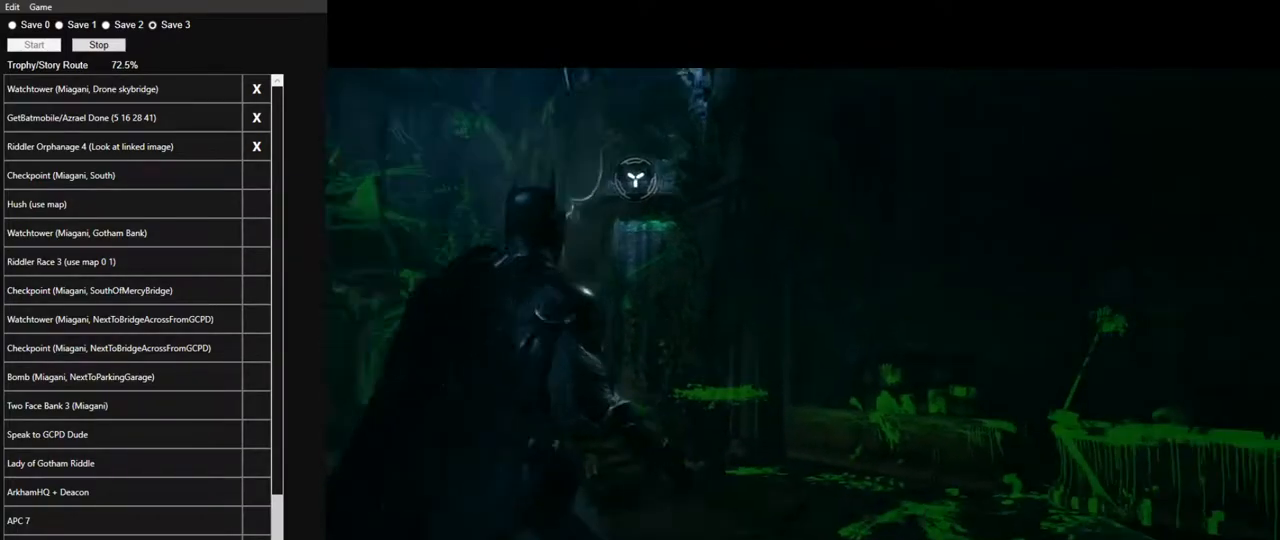
{"keys": ["space", "w"], "mouse": [], "mouse_move": "still", "events": [[17, "w", "up"], [200, "e", "up"], [300, "w", "down"]]}
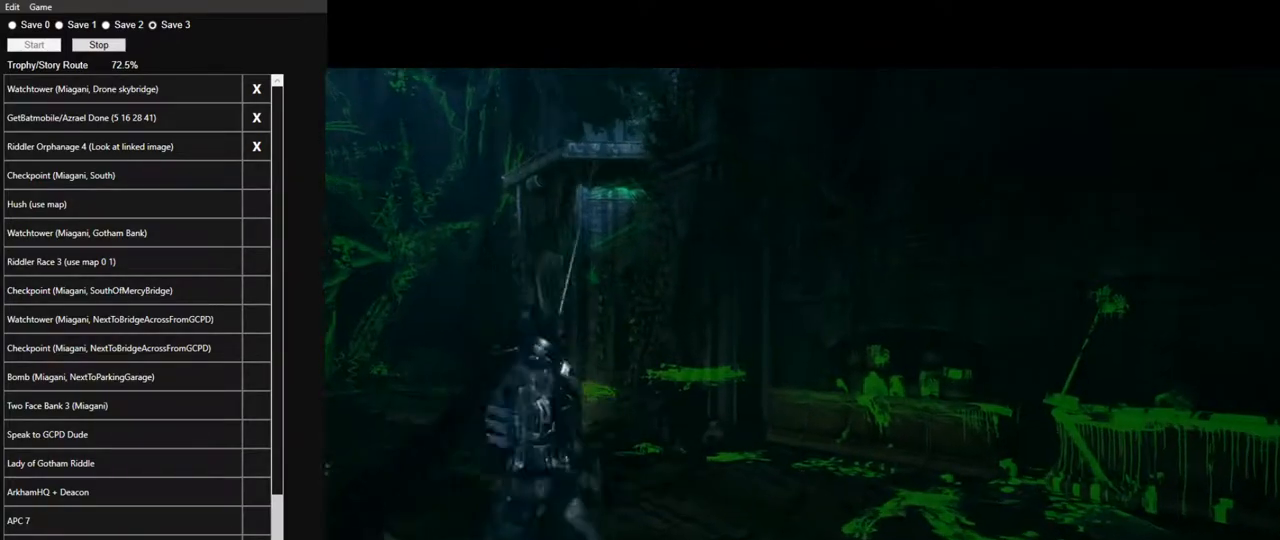
{"keys": ["space", "w"], "mouse": [], "mouse_move": "down", "events": []}
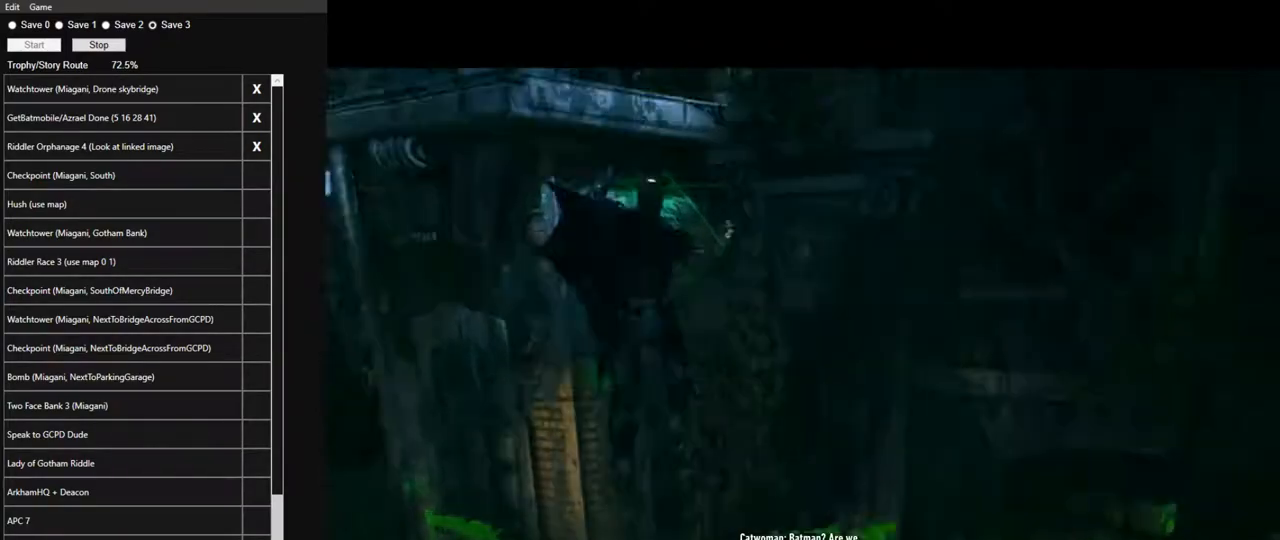
{"keys": ["space", "w"], "mouse": [], "mouse_move": "still", "events": []}
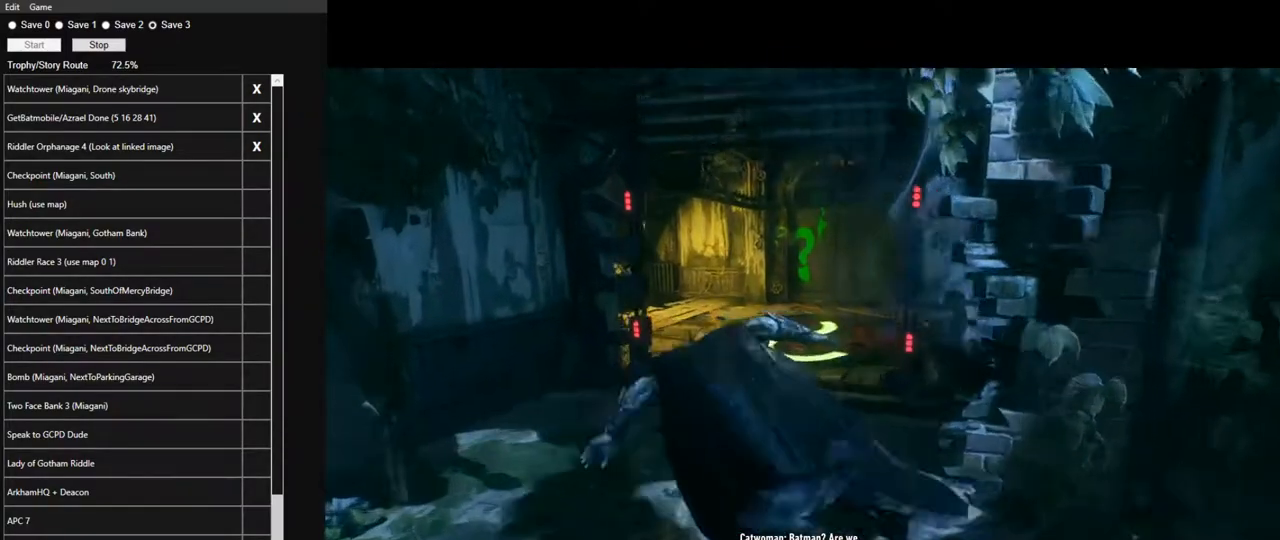
{"keys": ["space", "w"], "mouse": [], "mouse_move": "still", "events": []}
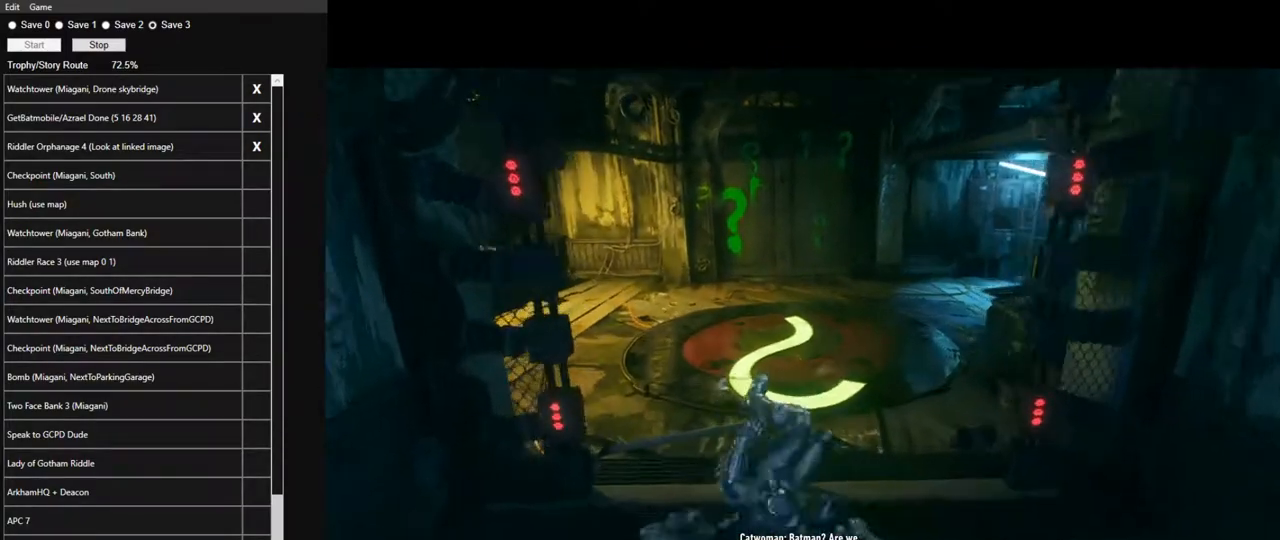
{"keys": ["space", "w"], "mouse": [], "mouse_move": "still", "events": []}
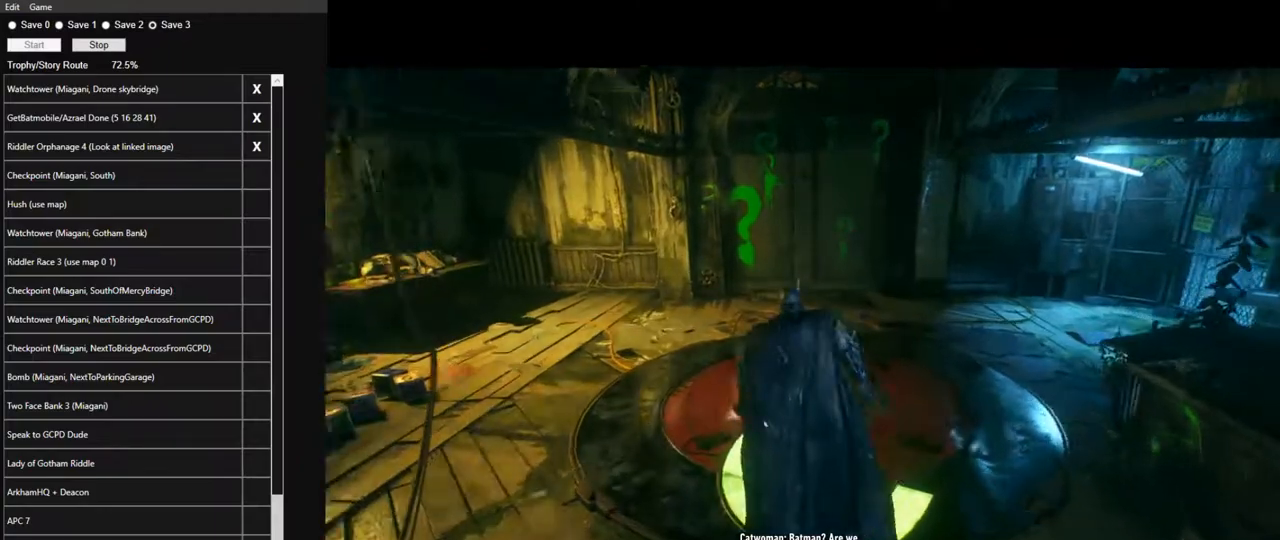
{"keys": ["space", "w"], "mouse": [], "mouse_move": "still", "events": []}
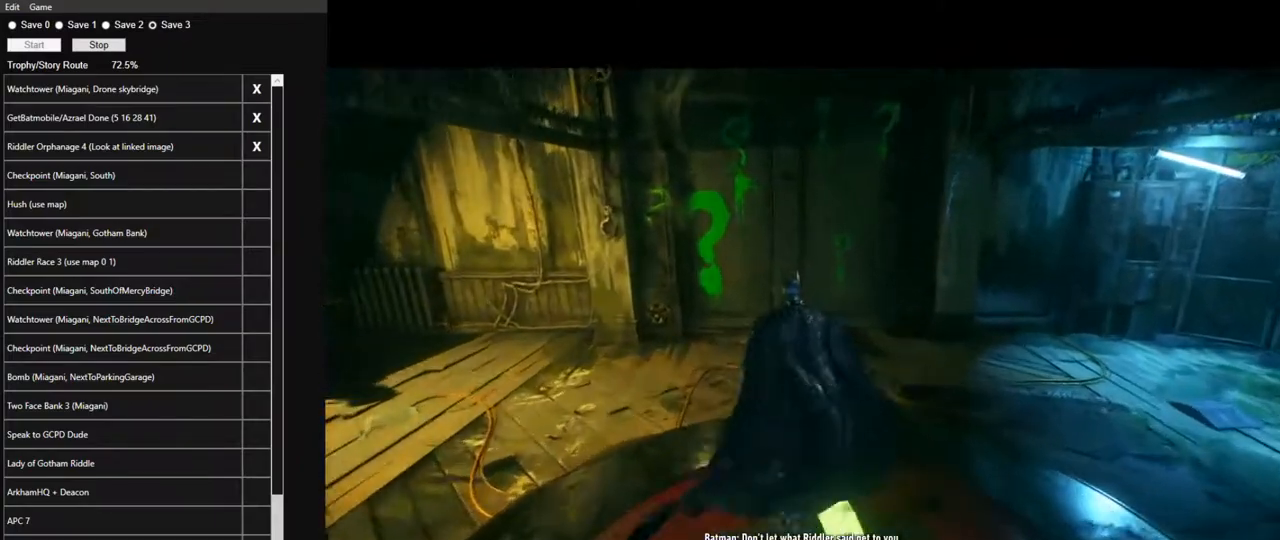
{"keys": ["space", "w"], "mouse": [], "mouse_move": "still", "events": []}
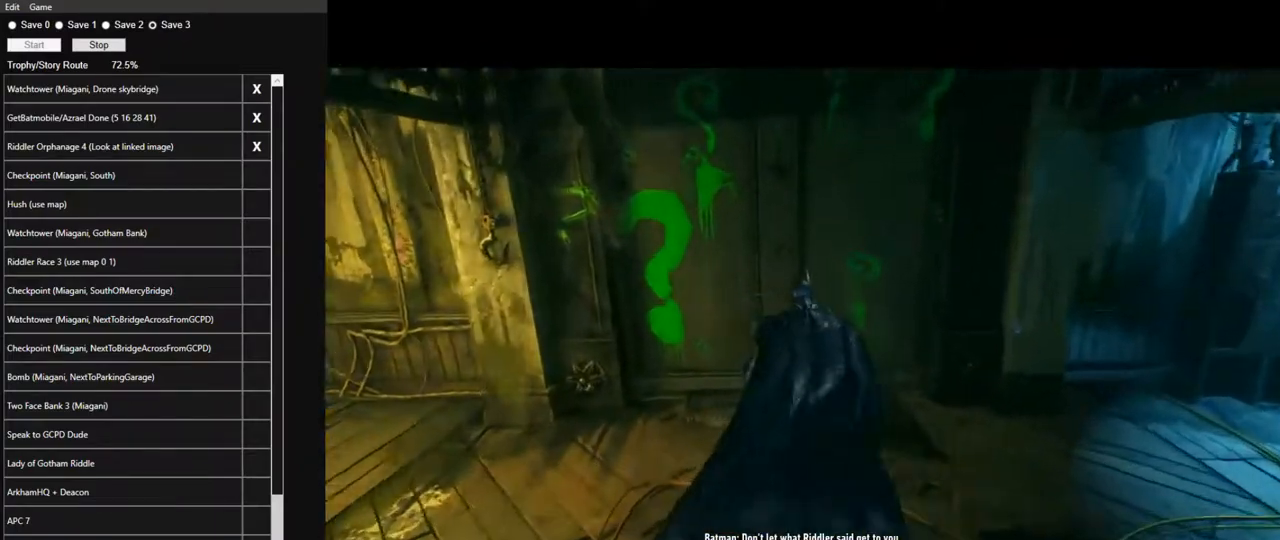
{"keys": [], "mouse": [], "mouse_move": "still", "events": [[167, "space", "up"], [217, "w", "up"], [267, "space", "down"], [317, "space", "up"], [450, "space", "down"], [500, "space", "up"]]}
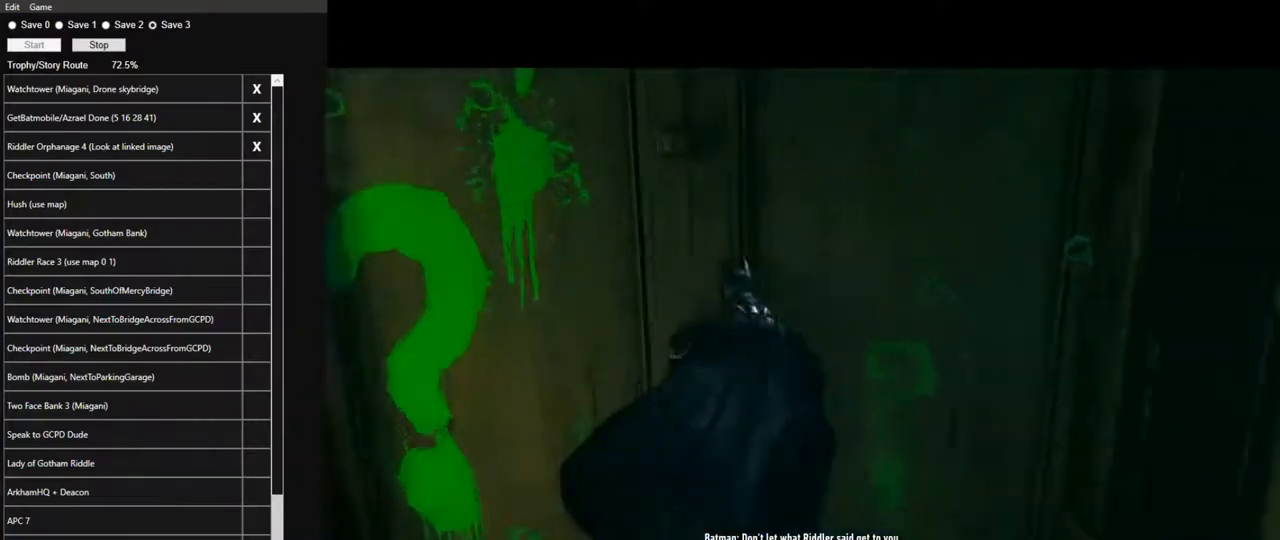
{"keys": ["space", "w"], "mouse": [], "mouse_move": "still", "events": [[100, "space", "down"], [133, "space", "up"], [233, "space", "down"], [333, "w", "down"]]}
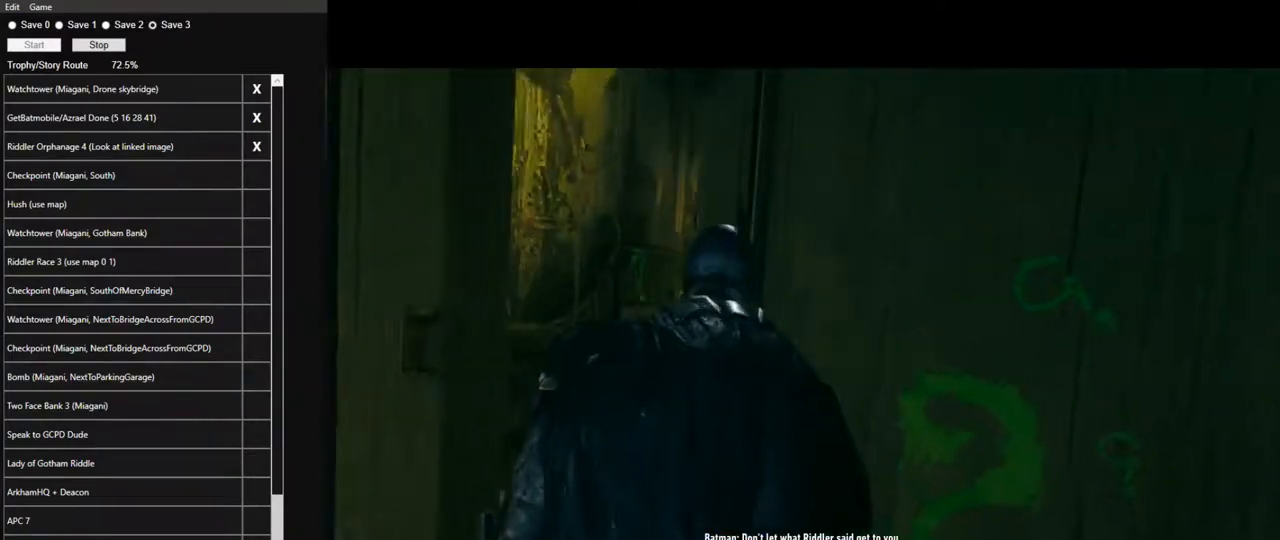
{"keys": ["space", "w"], "mouse": [], "mouse_move": "still", "events": []}
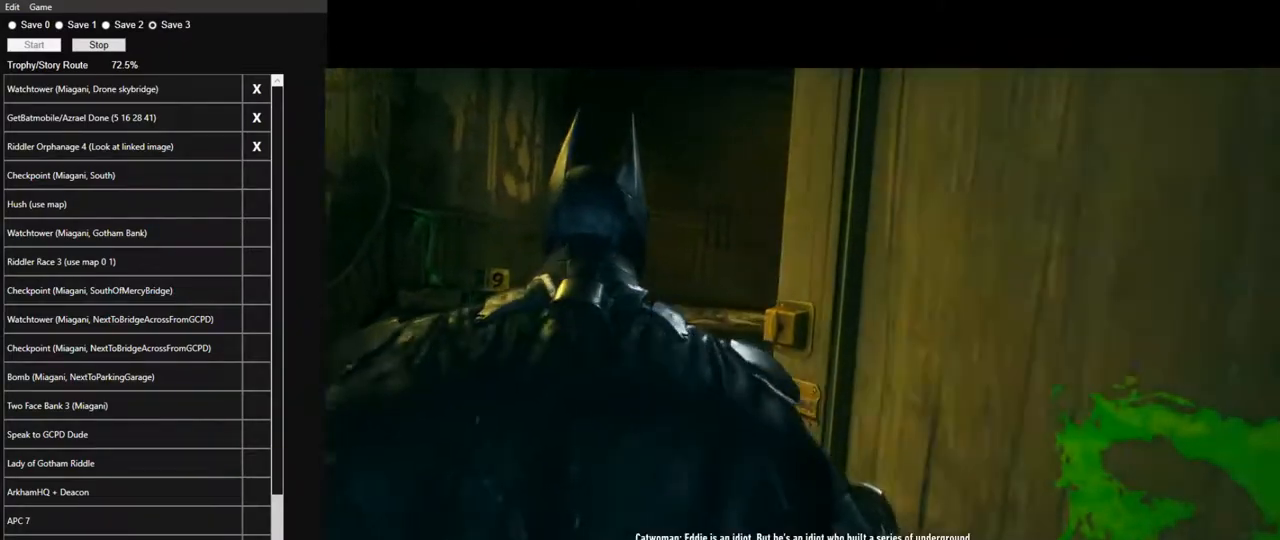
{"keys": ["space", "w"], "mouse": [], "mouse_move": "left", "events": []}
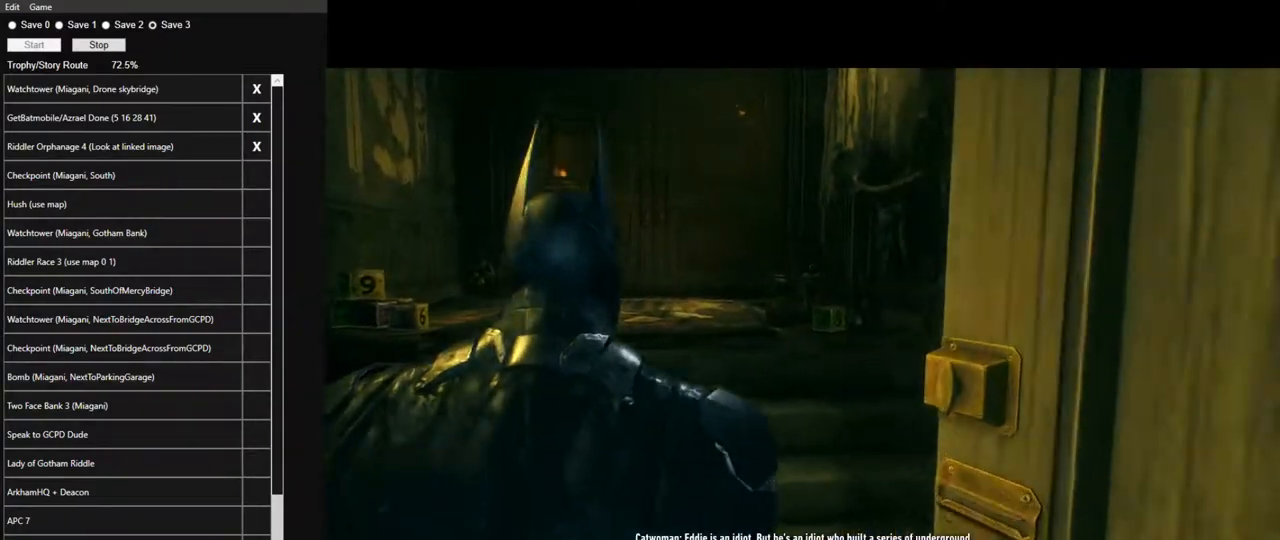
{"keys": ["space", "w"], "mouse": [], "mouse_move": "left", "events": []}
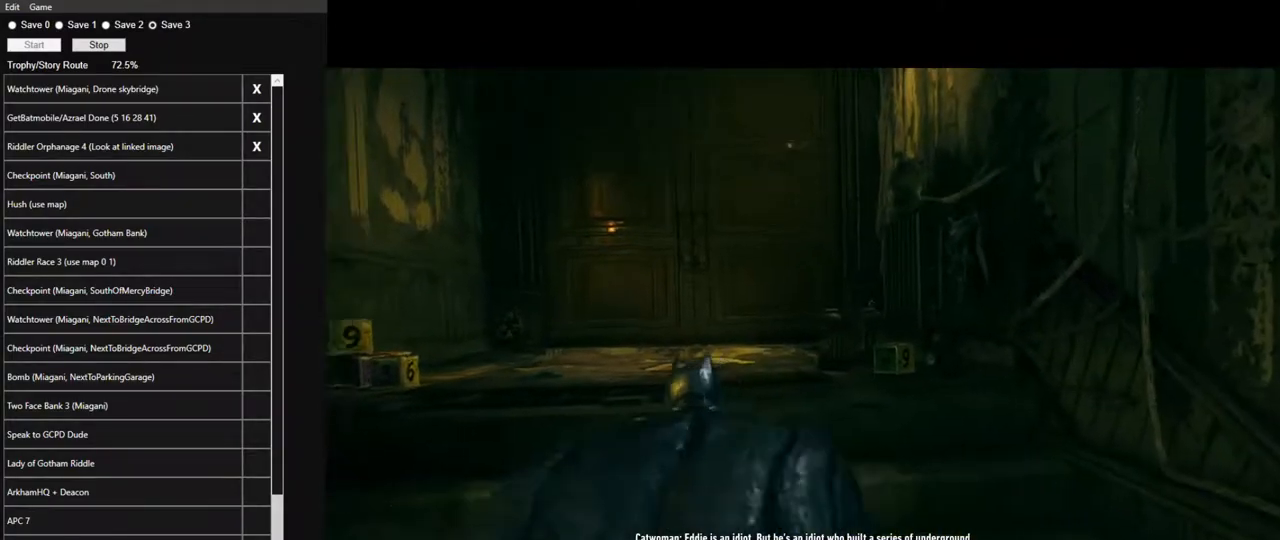
{"keys": ["space", "w"], "mouse": [], "mouse_move": "still", "events": []}
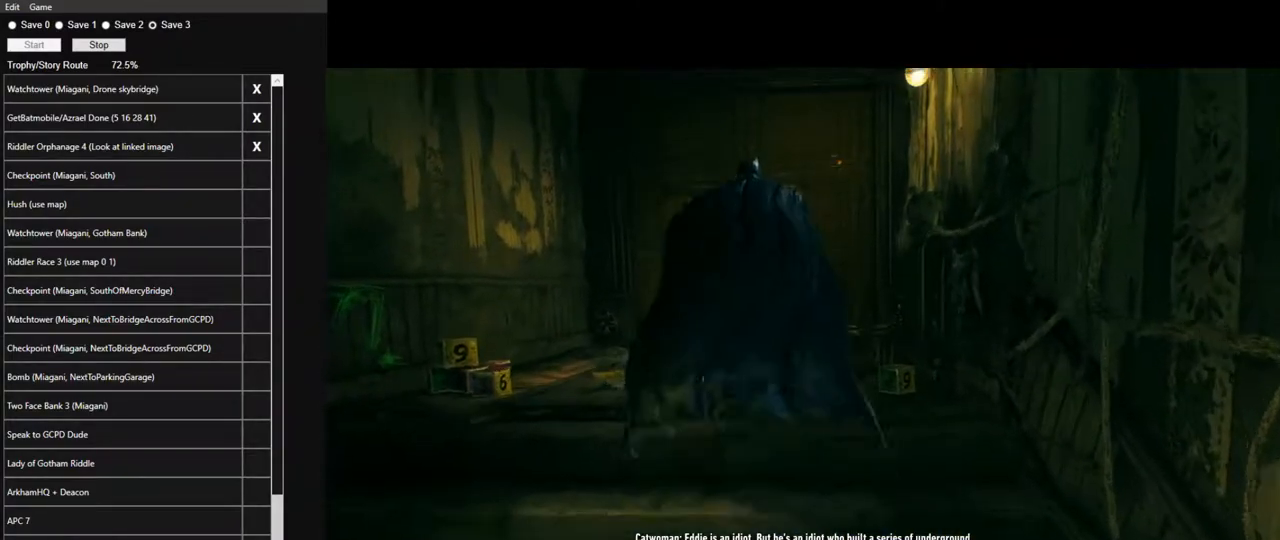
{"keys": ["space", "w"], "mouse": [], "mouse_move": "still", "events": []}
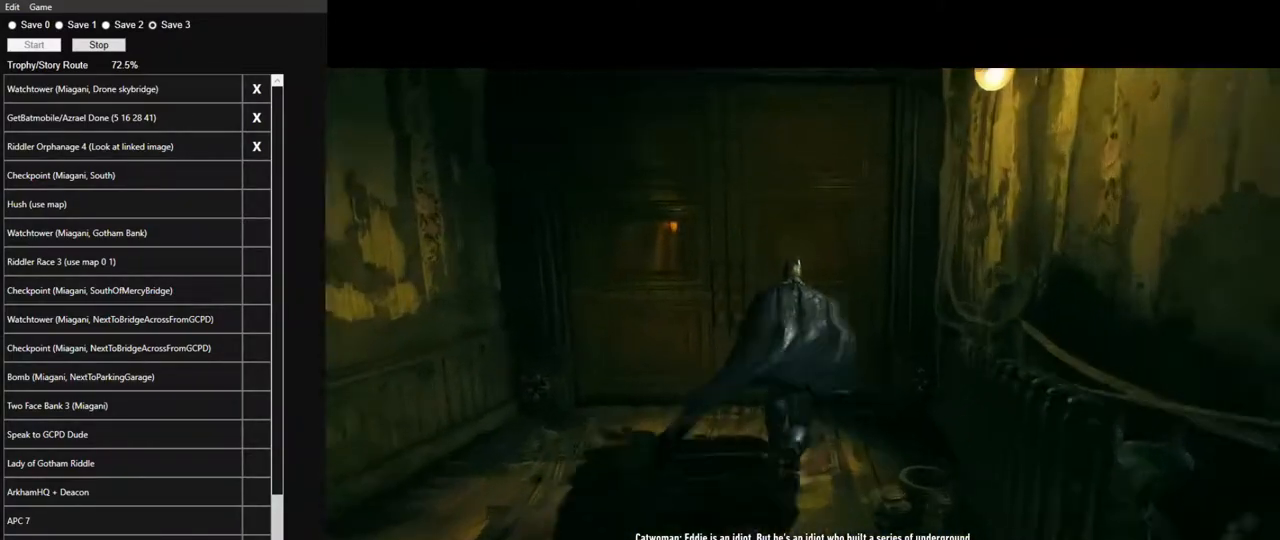
{"keys": [], "mouse": [], "mouse_move": "still", "events": [[100, "w", "up"], [133, "space", "up"], [233, "space", "down"], [283, "space", "up"], [383, "space", "down"], [417, "space", "up"]]}
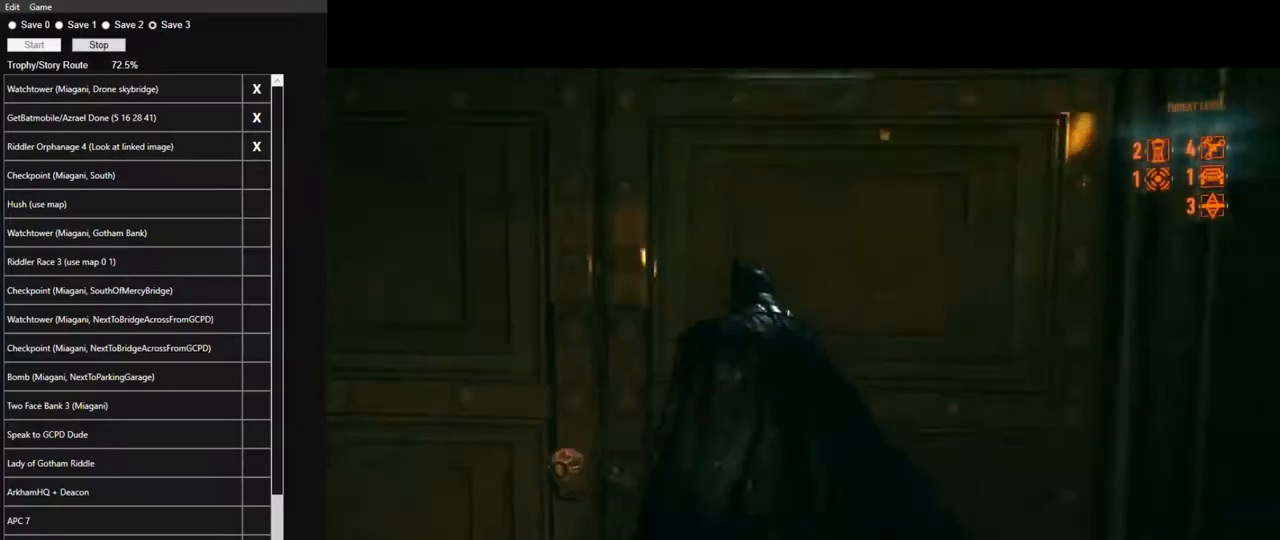
{"keys": ["space", "w"], "mouse": [], "mouse_move": "still", "events": [[250, "w", "down"], [350, "space", "down"]]}
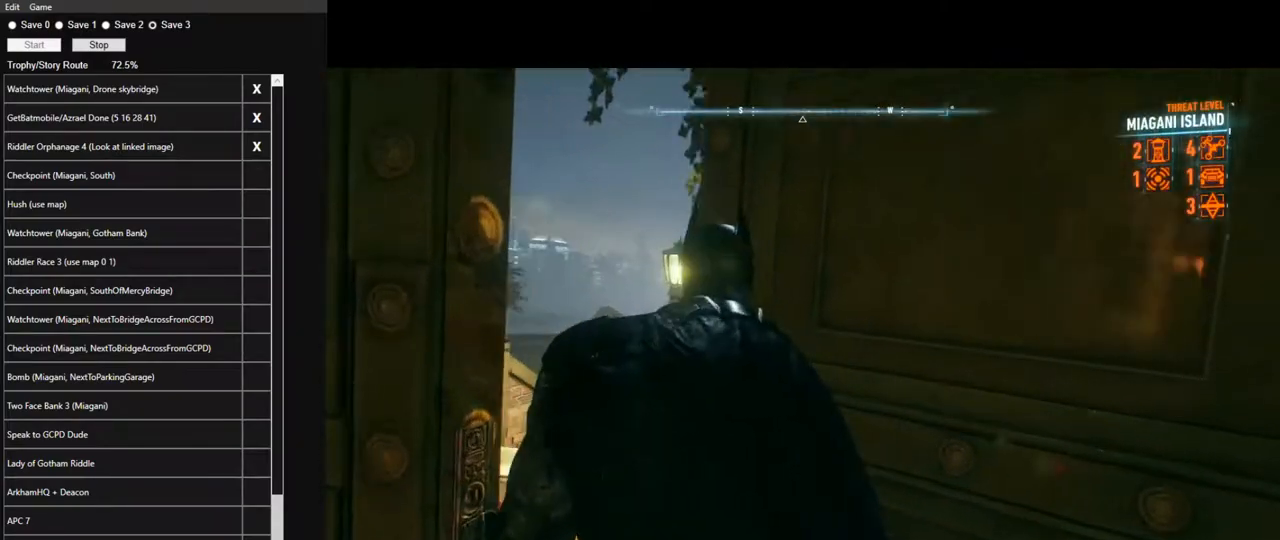
{"keys": ["space", "w"], "mouse": [], "mouse_move": "still", "events": []}
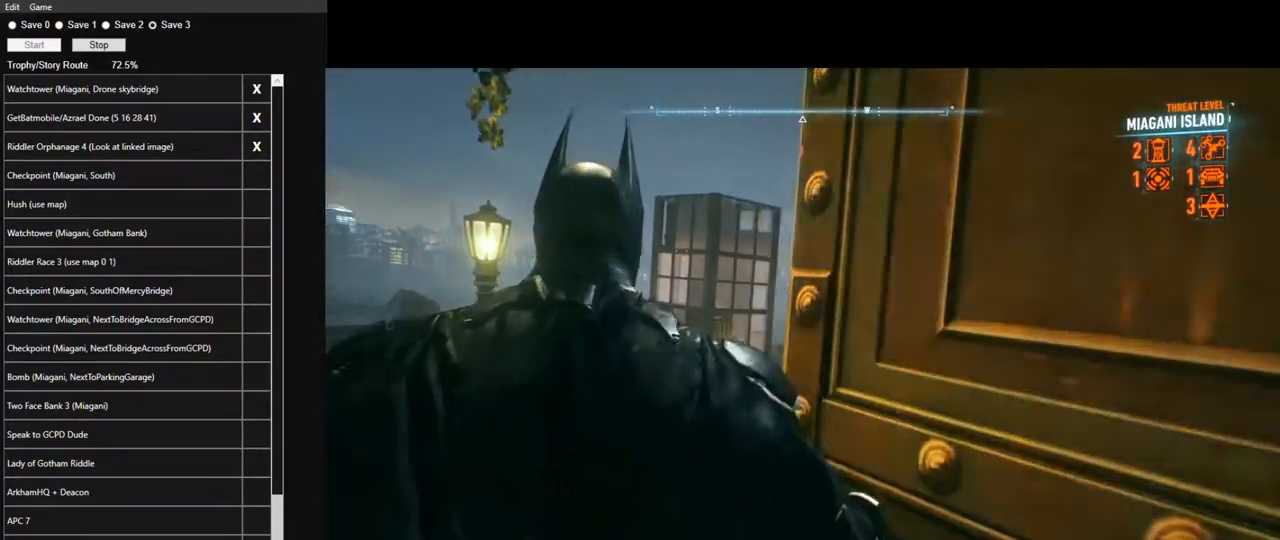
{"keys": ["space", "w"], "mouse": [], "mouse_move": "still", "events": []}
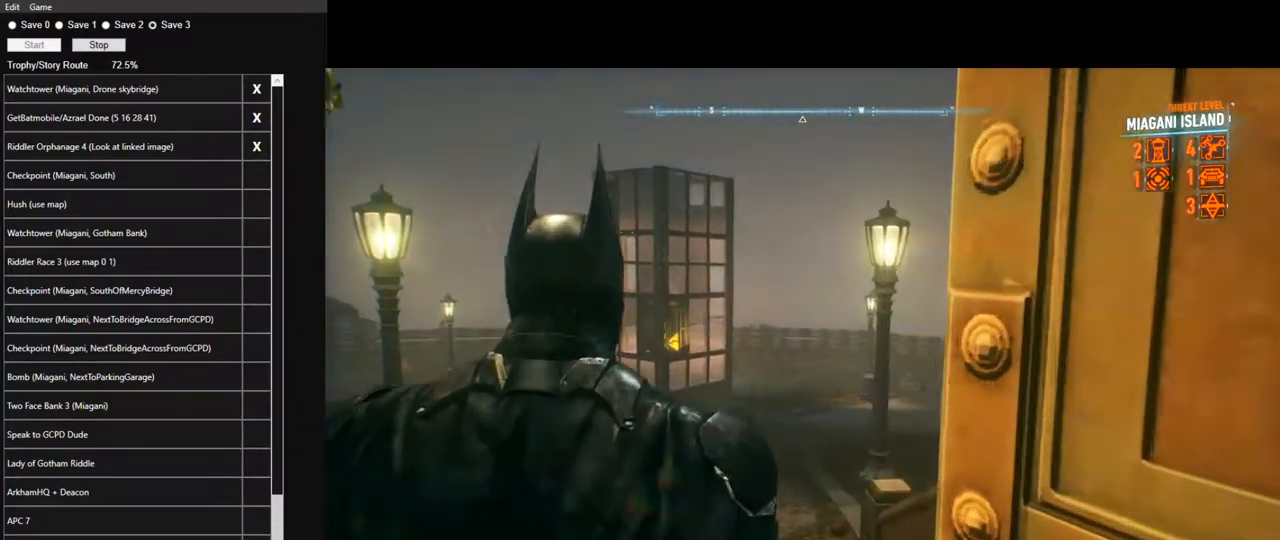
{"keys": ["space", "w"], "mouse": [], "mouse_move": "left", "events": []}
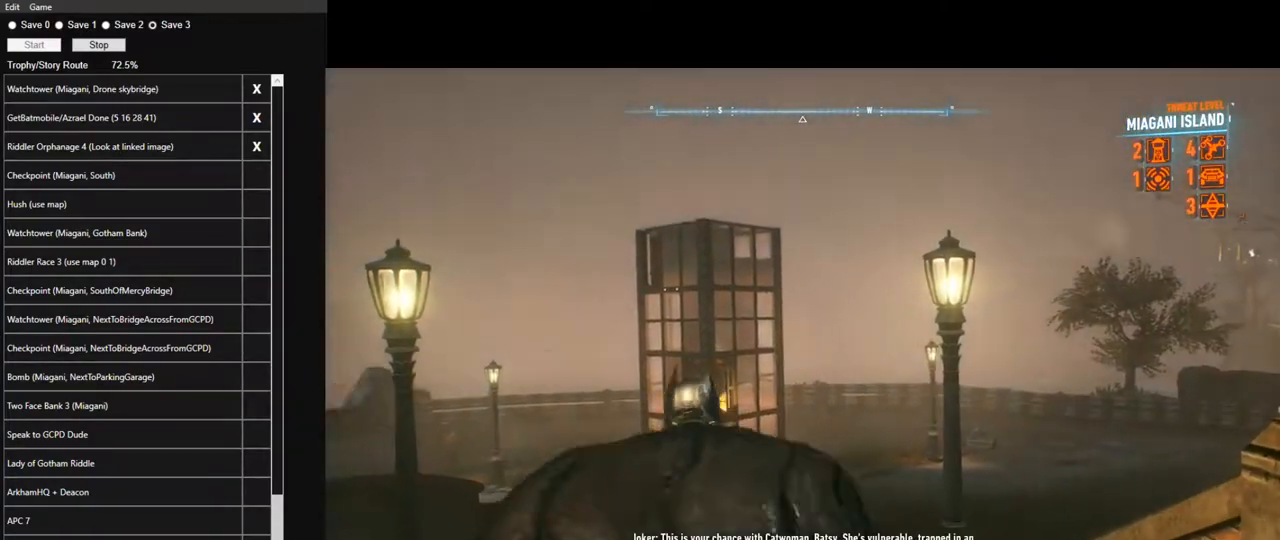
{"keys": ["space"], "mouse": [], "mouse_move": "up-left", "events": [[450, "w", "up"]]}
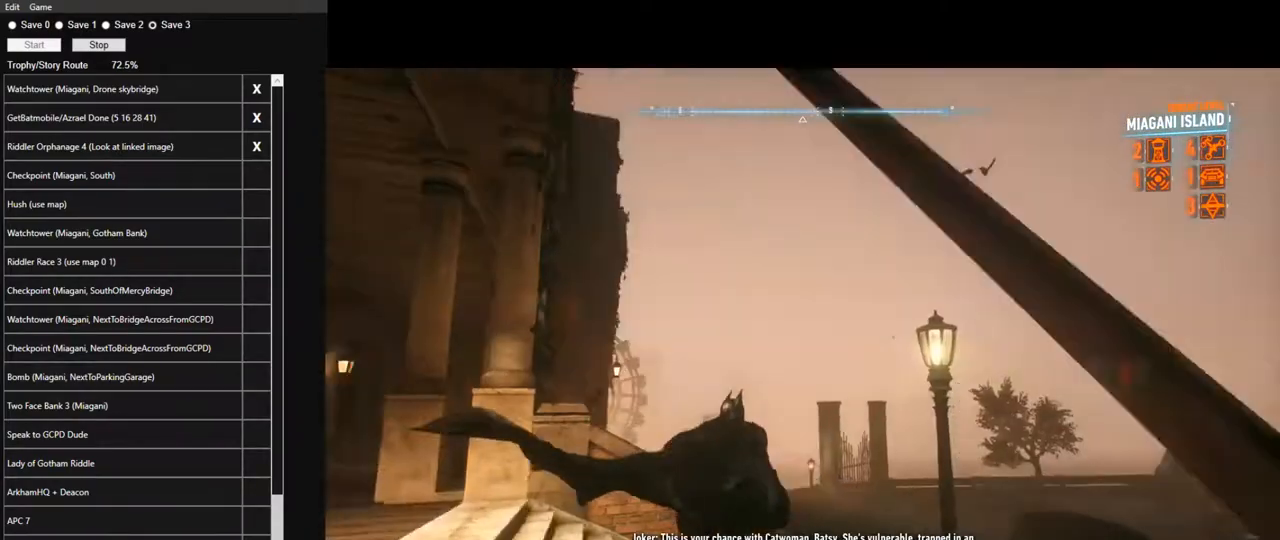
{"keys": [], "mouse": [], "mouse_move": "up-left", "events": [[50, "f", "down"], [133, "f", "up"], [183, "space", "up"], [283, "f", "down"], [367, "f", "up"]]}
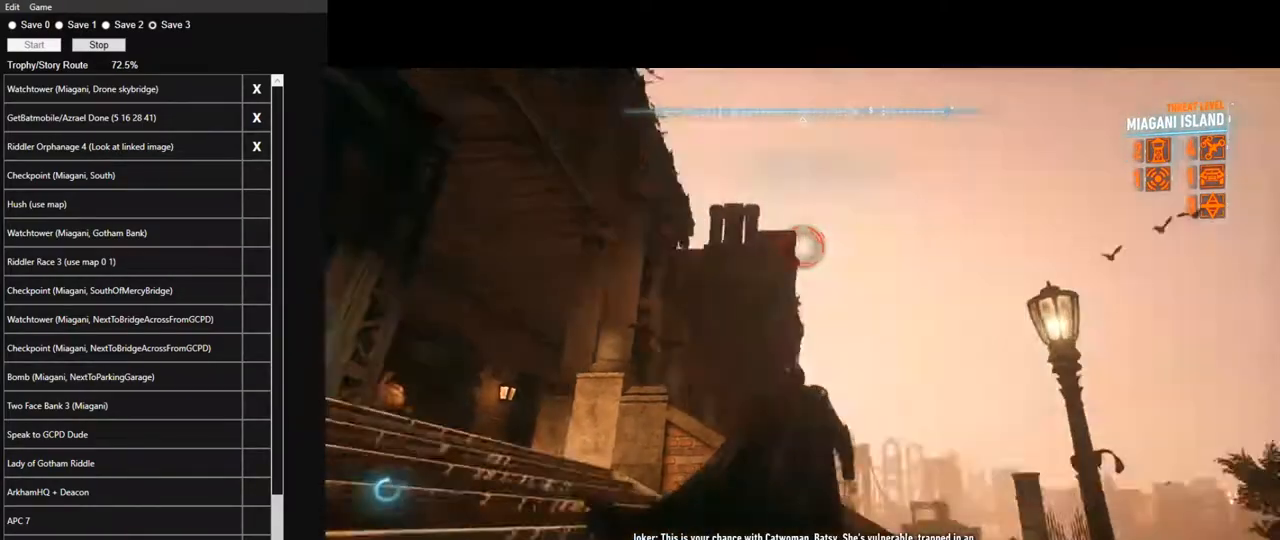
{"keys": [], "mouse": [], "mouse_move": "still", "events": [[117, "f", "down"], [150, "f", "up"], [250, "f", "down"], [350, "f", "up"], [433, "f", "down"], [483, "f", "up"]]}
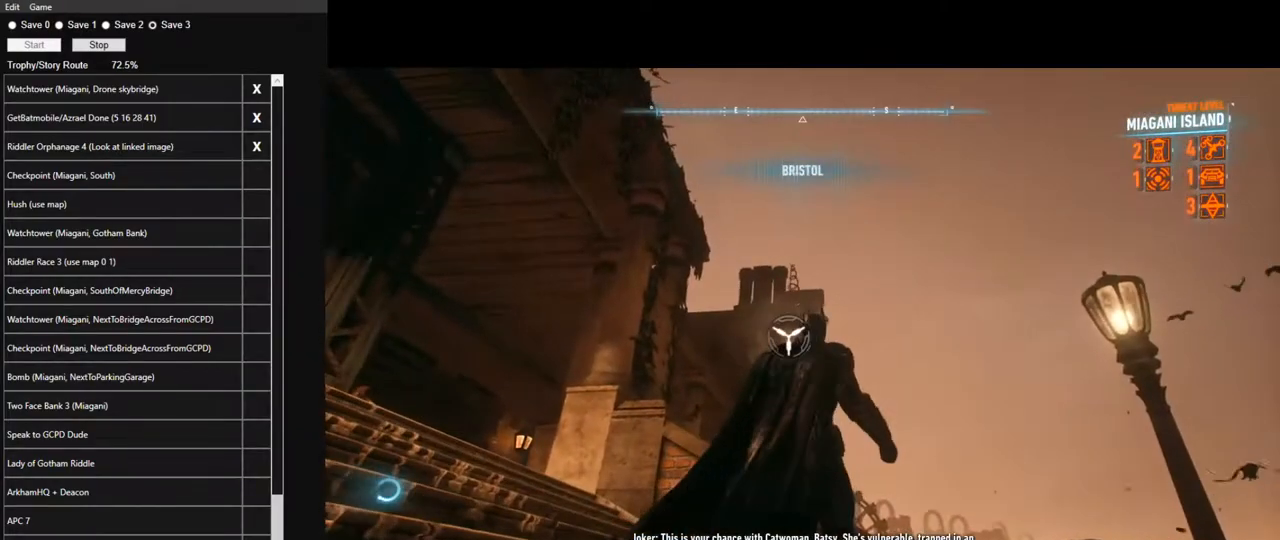
{"keys": [], "mouse": [], "mouse_move": "still", "events": [[117, "space", "down"], [167, "space", "up"], [267, "space", "down"], [350, "space", "up"], [450, "space", "down"], [500, "space", "up"]]}
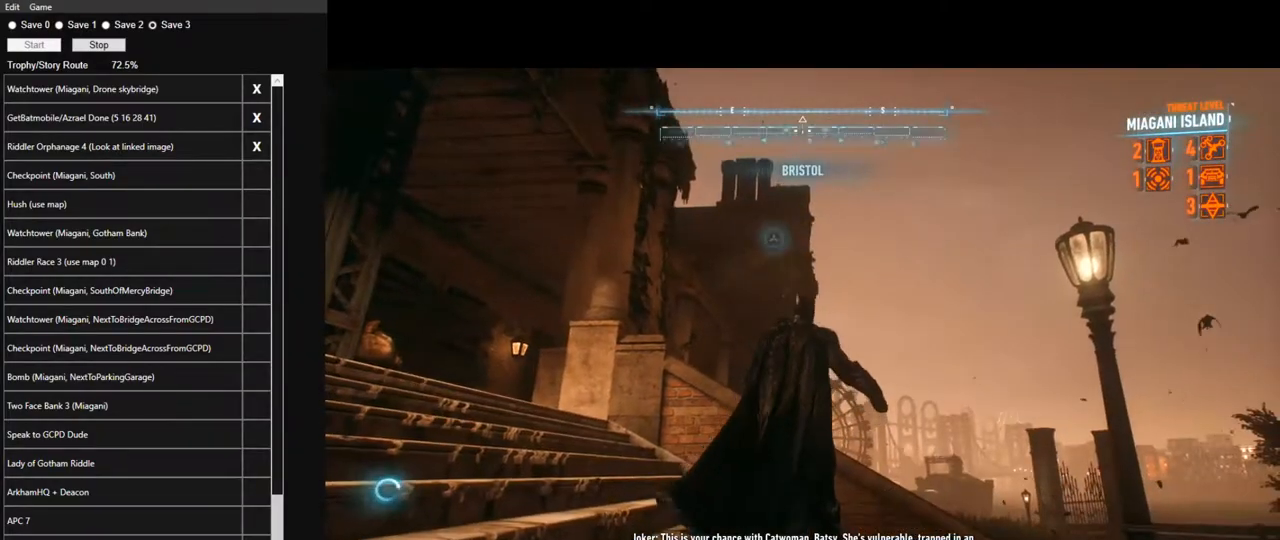
{"keys": [], "mouse": [], "mouse_move": "still", "events": [[100, "space", "down"], [133, "space", "up"], [233, "space", "down"], [283, "space", "up"], [383, "space", "down"], [417, "space", "up"]]}
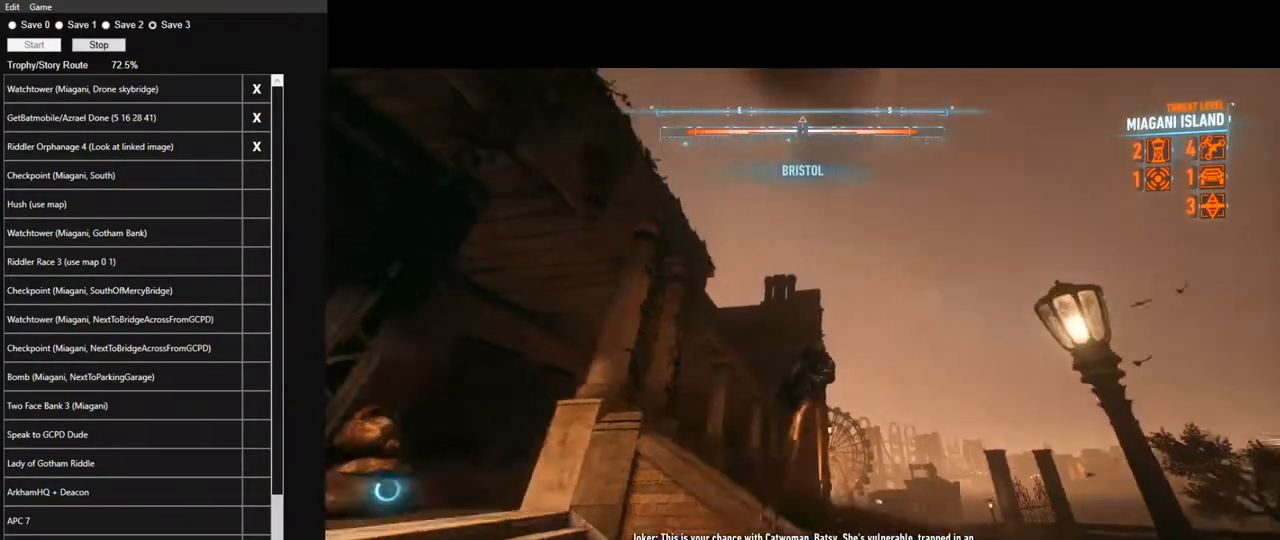
{"keys": ["space"], "mouse": [], "mouse_move": "right", "events": [[17, "space", "down"], [67, "space", "up"], [117, "space", "down"], [200, "space", "up"], [300, "space", "down"]]}
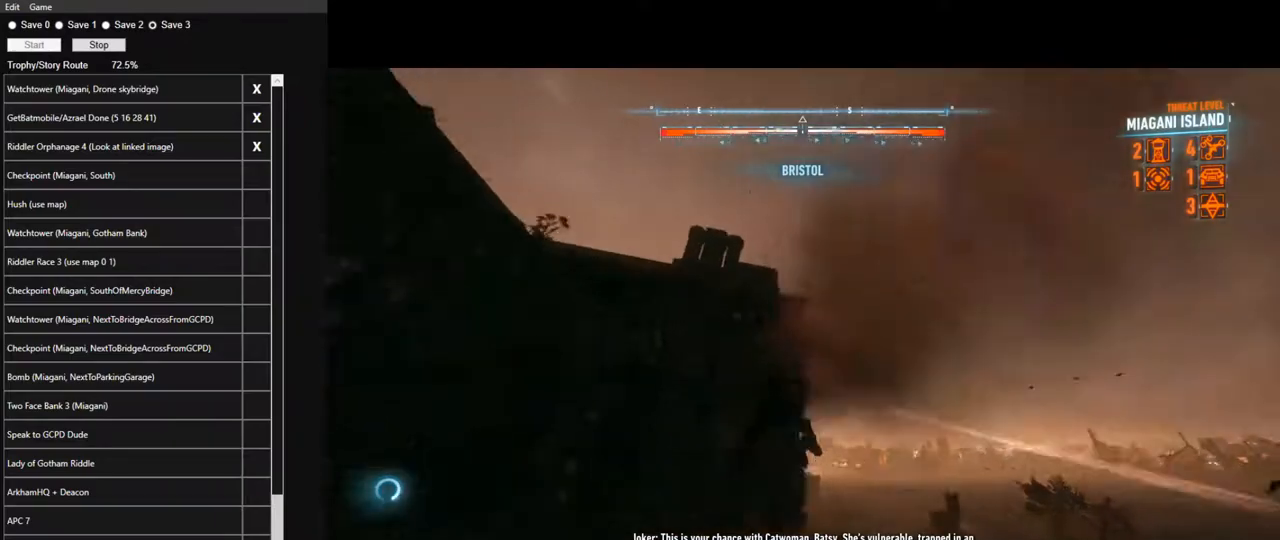
{"keys": ["space"], "mouse": [], "mouse_move": "down", "events": []}
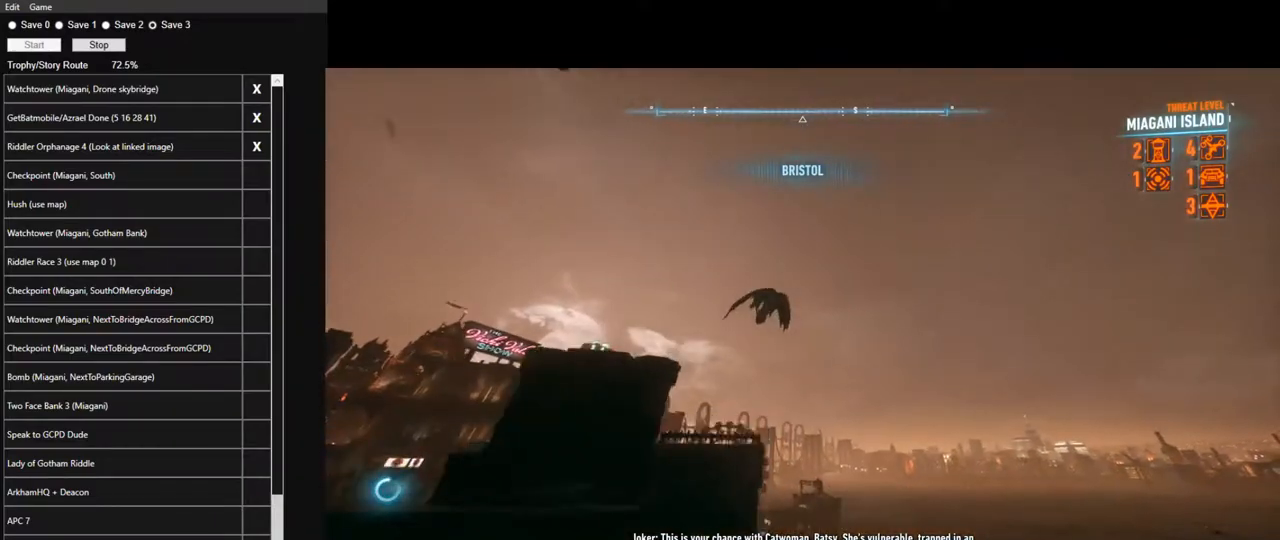
{"keys": ["ctrl", "space"], "mouse": [], "mouse_move": "down-left", "events": [[467, "ctrl", "down"]]}
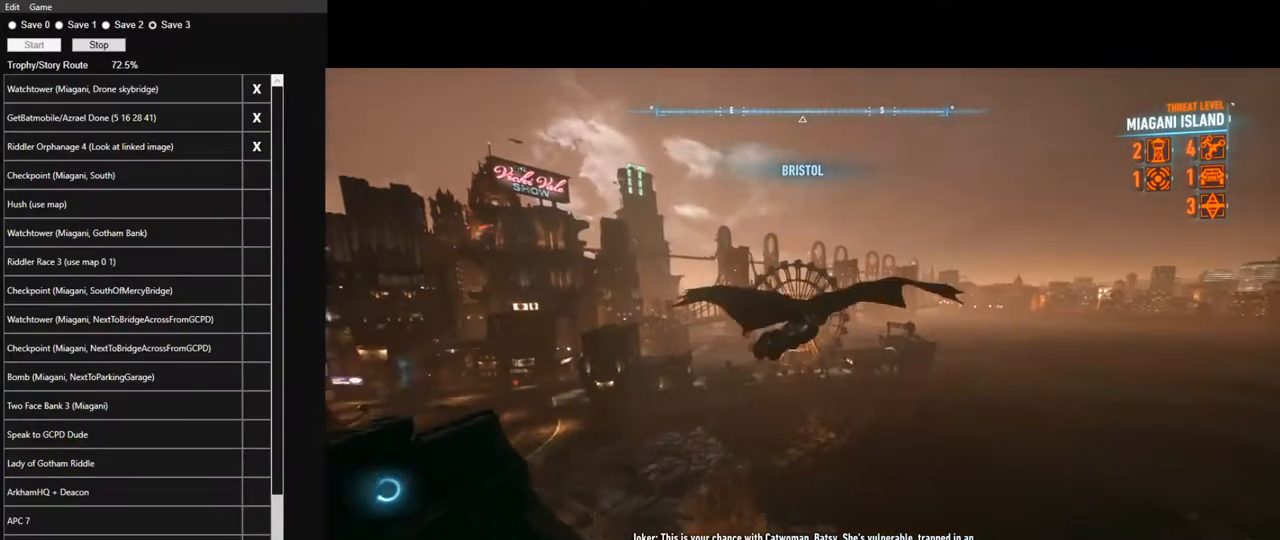
{"keys": ["ctrl", "space"], "mouse": [], "mouse_move": "down-left", "events": []}
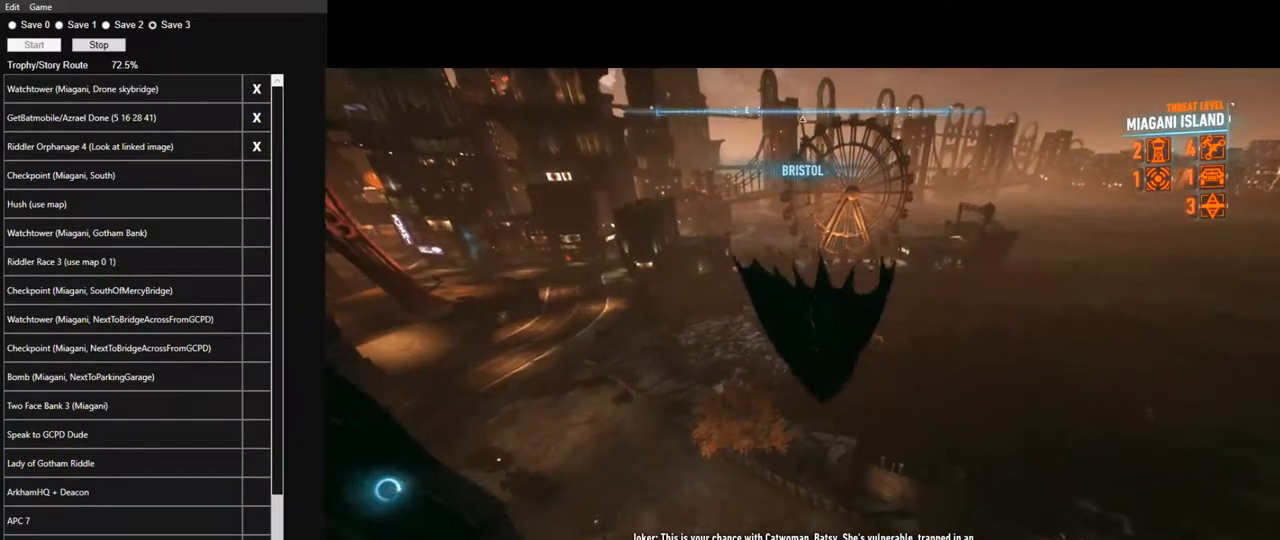
{"keys": ["space"], "mouse": [], "mouse_move": "still", "events": [[400, "ctrl", "up"]]}
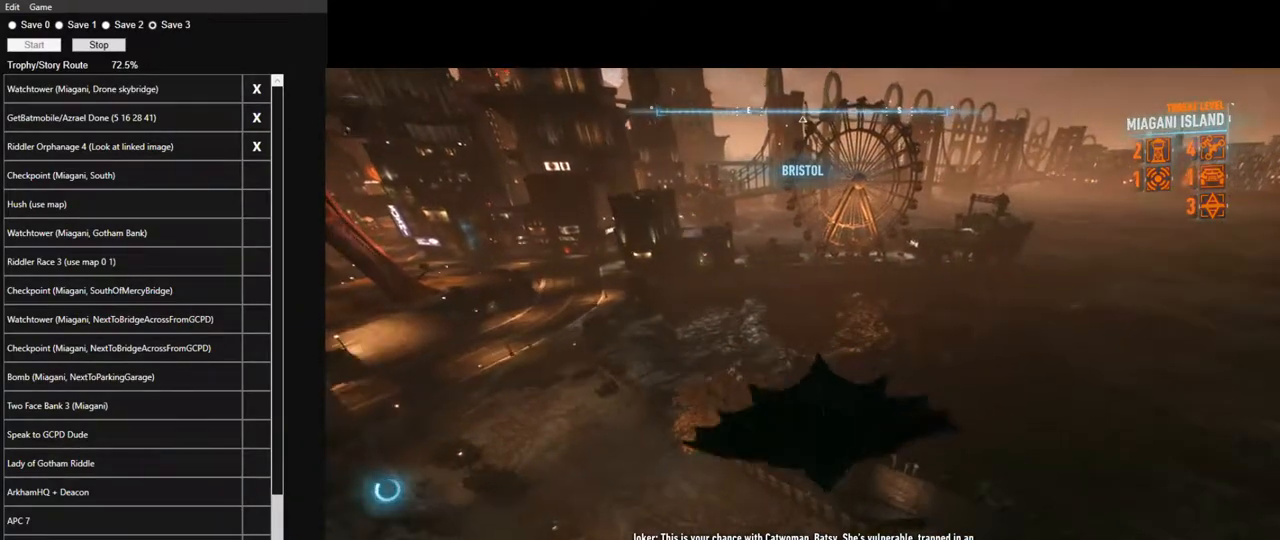
{"keys": ["space"], "mouse": [], "mouse_move": "up-left", "events": []}